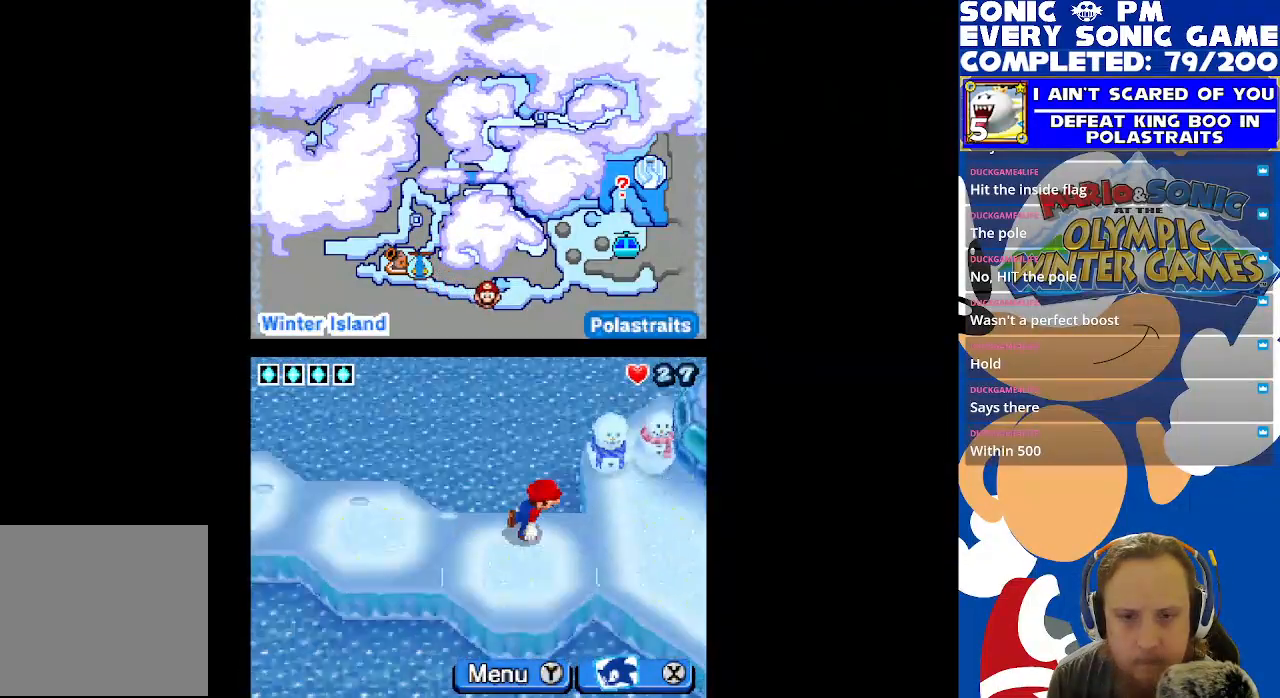
Gameplay with a controller (Xbox layout); each line is a JSON object with the inputs held at the frame after it. "events" lists button and stick changes between this image and that frame as [ms after this image, input, new state], when the widget could be followed in between. Not read: R3 SHARE.
{"buttons": ["DPAD_RIGHT"], "left_stick": "center", "right_stick": "center", "events": []}
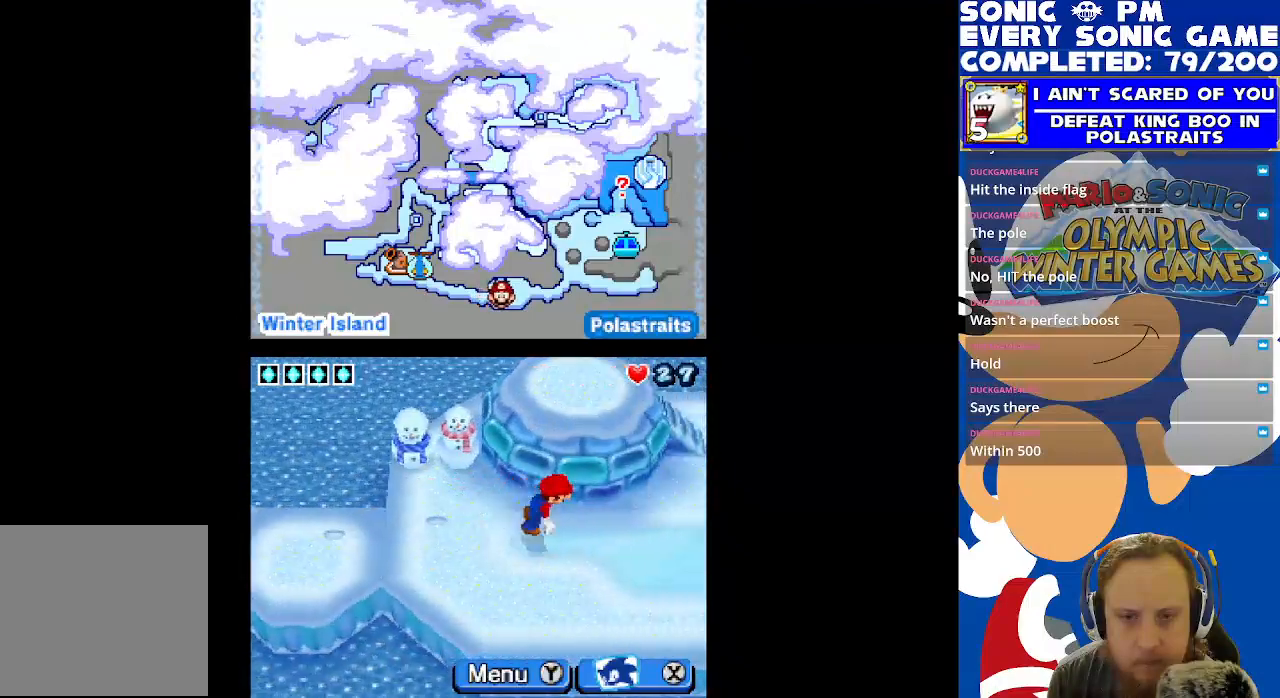
{"buttons": ["DPAD_RIGHT"], "left_stick": "center", "right_stick": "center", "events": []}
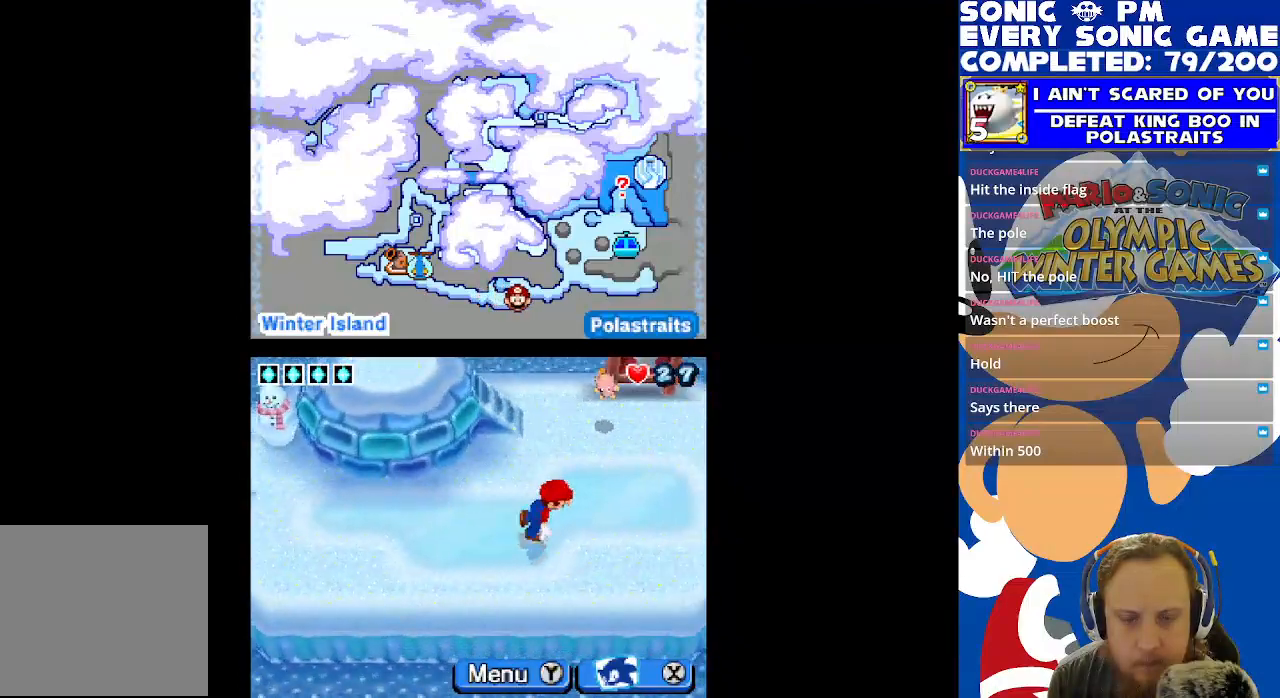
{"buttons": ["DPAD_RIGHT"], "left_stick": "center", "right_stick": "center", "events": []}
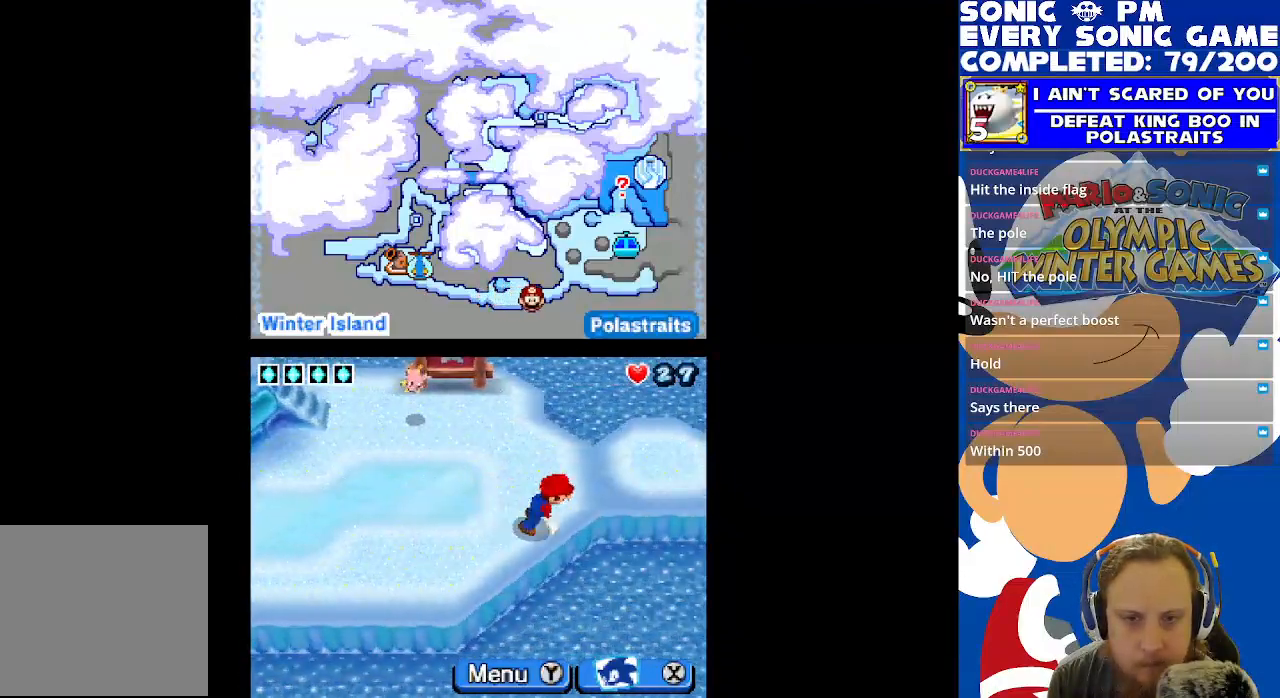
{"buttons": ["DPAD_RIGHT"], "left_stick": "center", "right_stick": "center", "events": []}
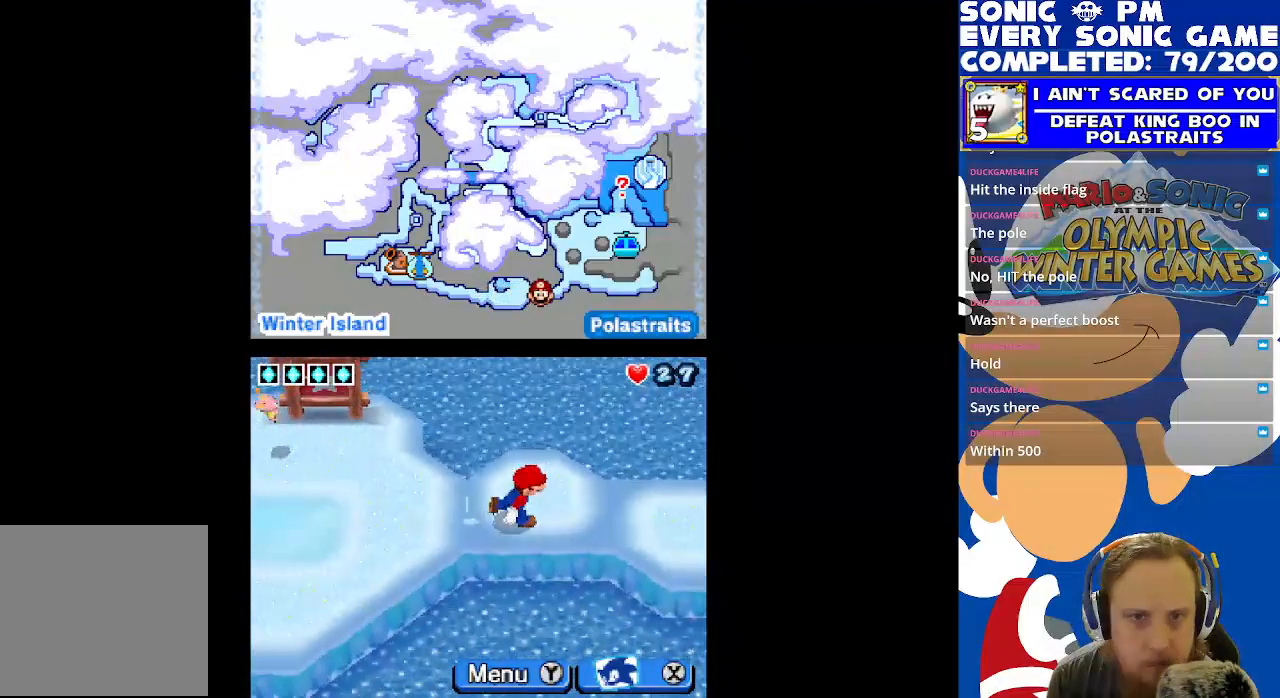
{"buttons": ["DPAD_UP", "DPAD_RIGHT"], "left_stick": "center", "right_stick": "center", "events": [[283, "DPAD_UP", "down"]]}
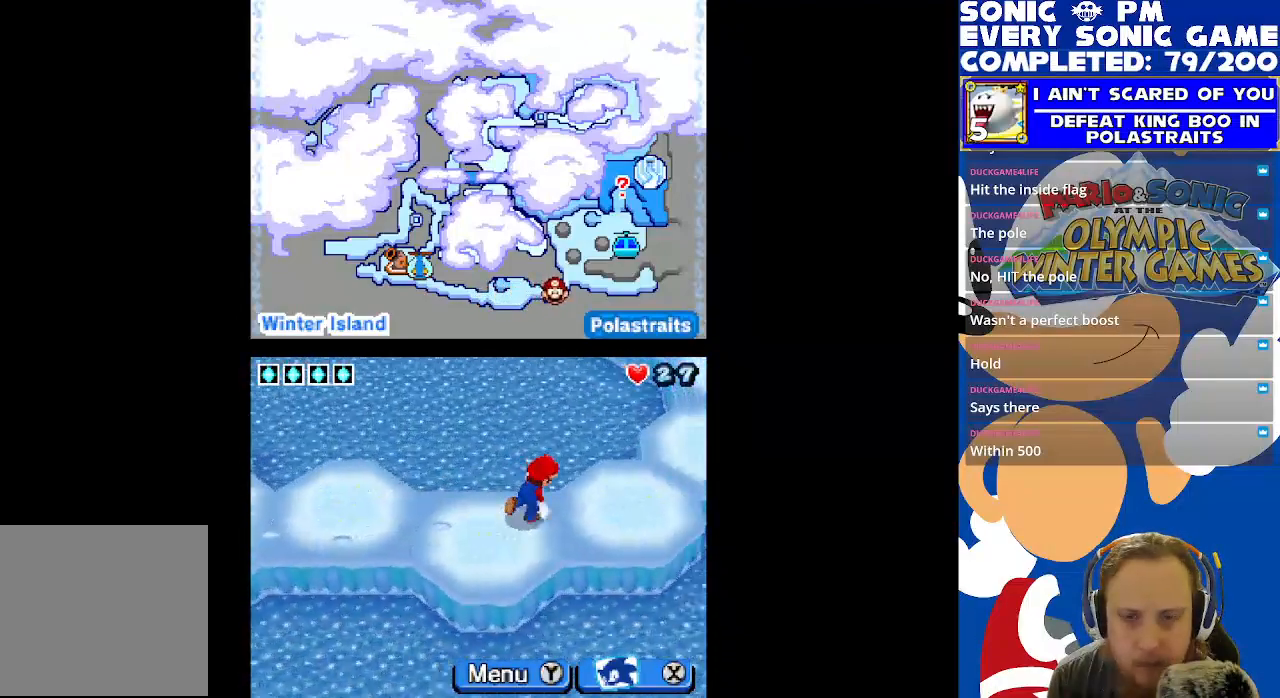
{"buttons": ["DPAD_UP", "DPAD_RIGHT"], "left_stick": "center", "right_stick": "center", "events": []}
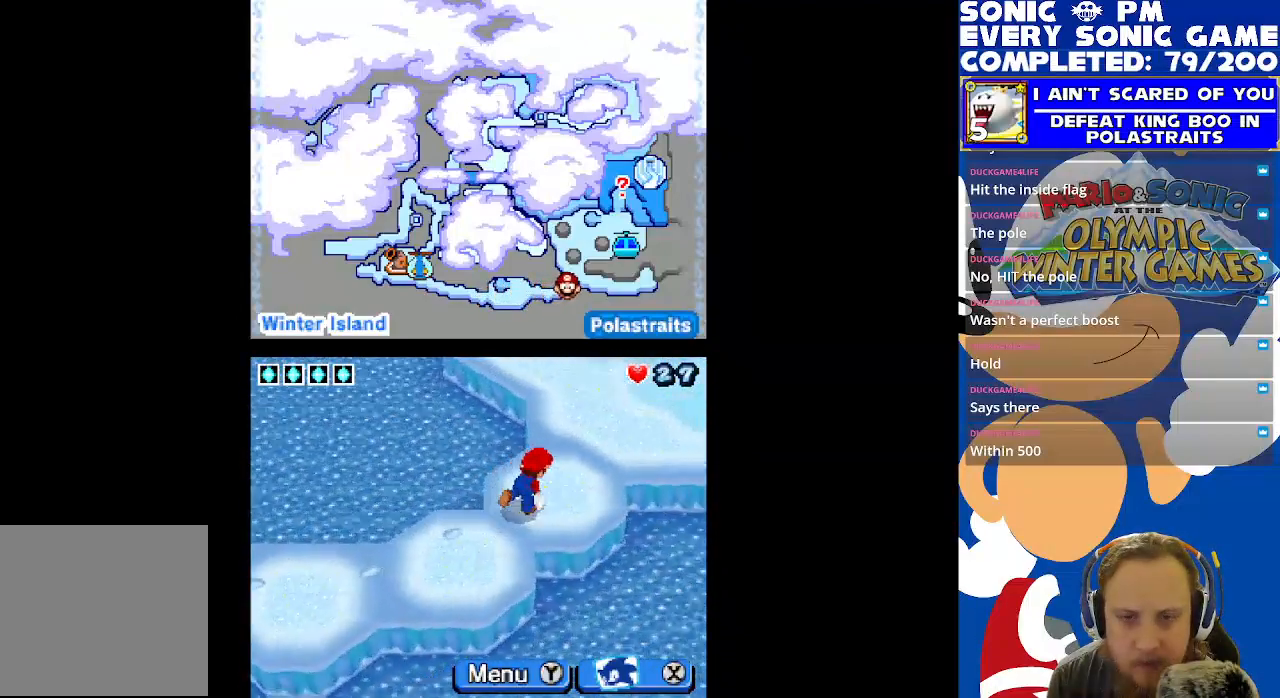
{"buttons": ["DPAD_UP"], "left_stick": "center", "right_stick": "center", "events": [[250, "DPAD_RIGHT", "up"]]}
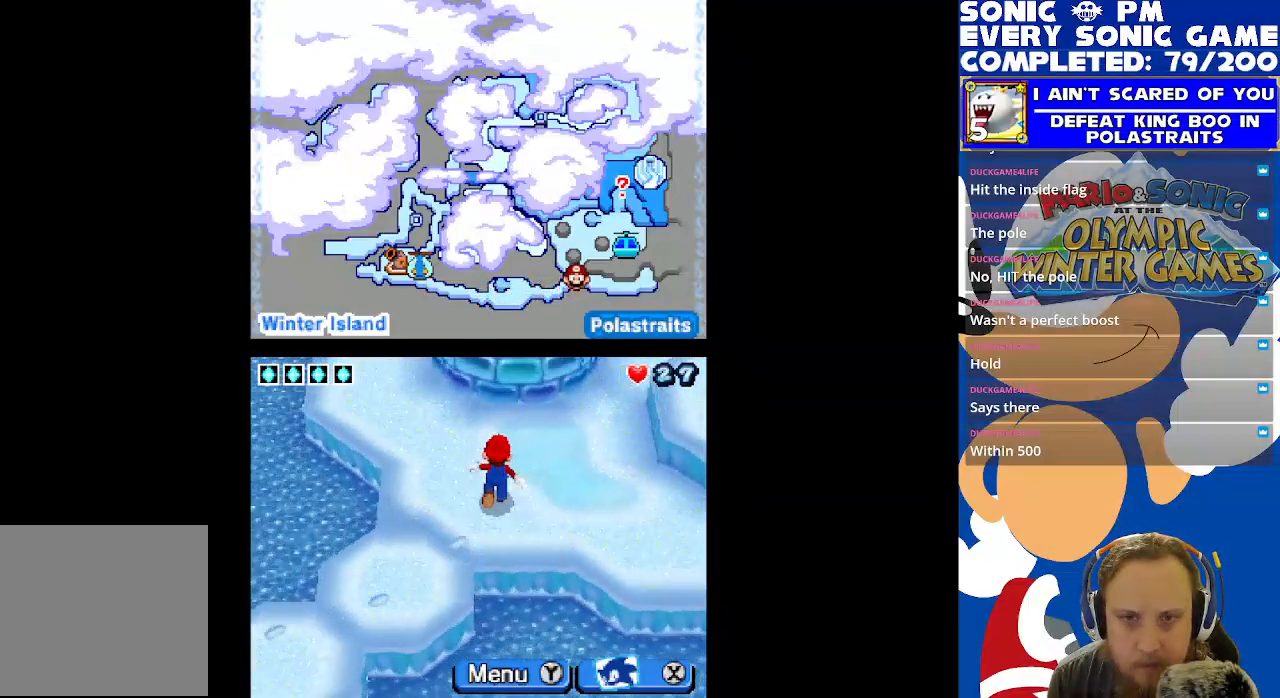
{"buttons": ["DPAD_UP", "DPAD_RIGHT"], "left_stick": "center", "right_stick": "center", "events": [[250, "DPAD_RIGHT", "down"]]}
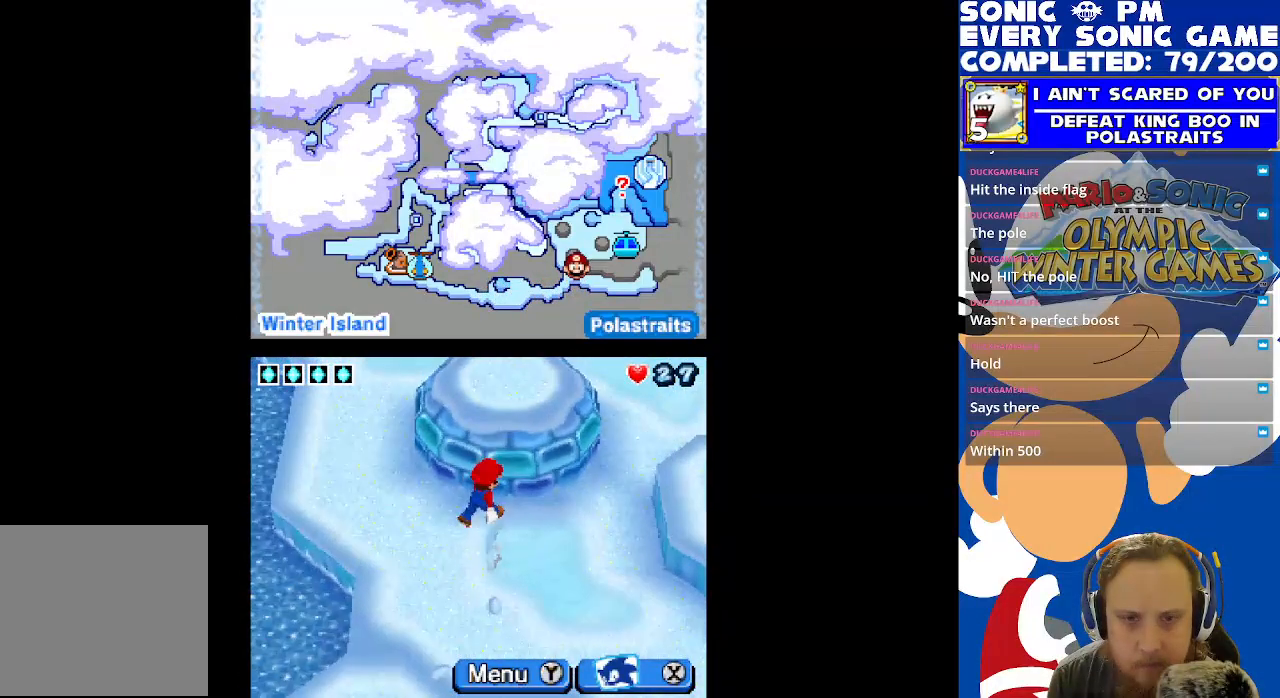
{"buttons": ["DPAD_UP", "DPAD_RIGHT"], "left_stick": "center", "right_stick": "center", "events": []}
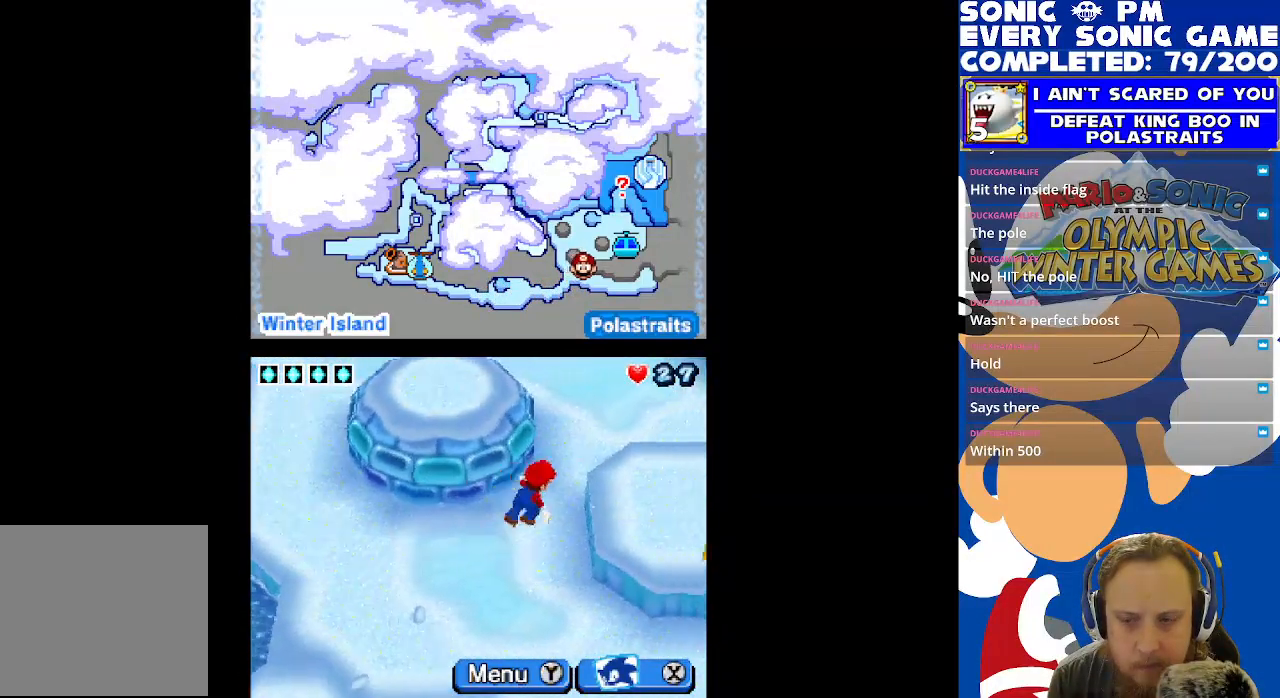
{"buttons": ["DPAD_UP"], "left_stick": "center", "right_stick": "center", "events": [[300, "DPAD_RIGHT", "up"]]}
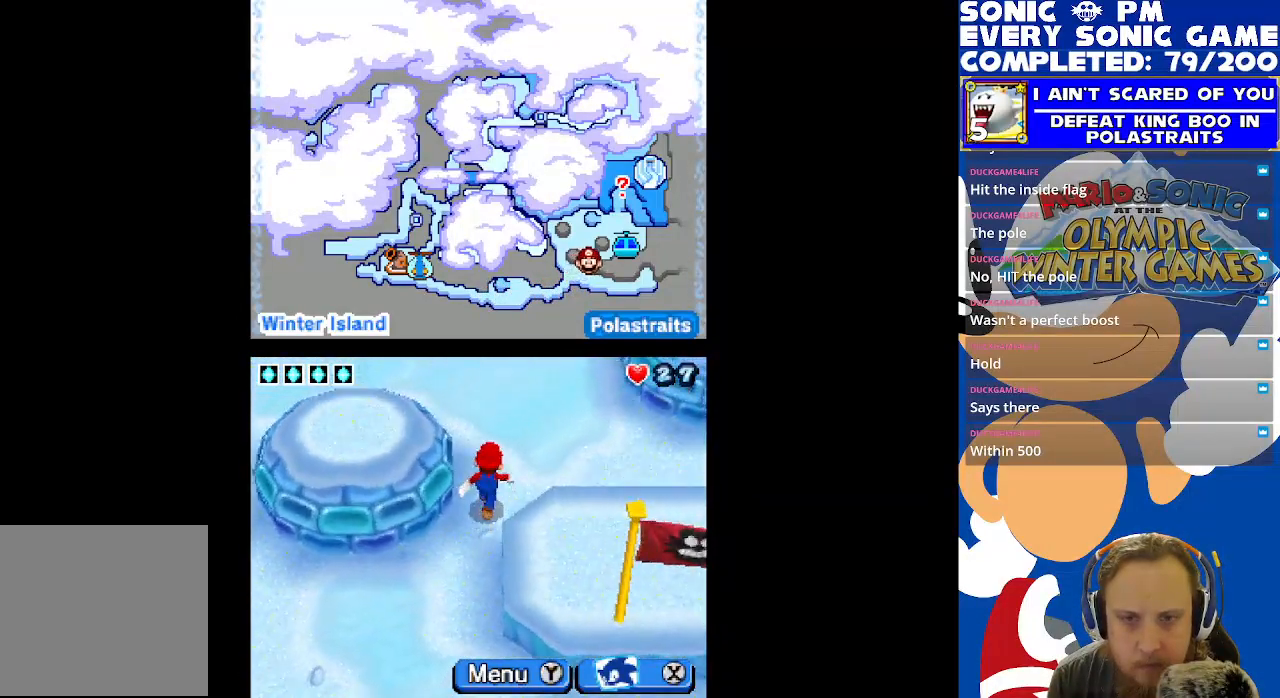
{"buttons": ["DPAD_UP", "DPAD_RIGHT"], "left_stick": "center", "right_stick": "center", "events": [[450, "DPAD_RIGHT", "down"]]}
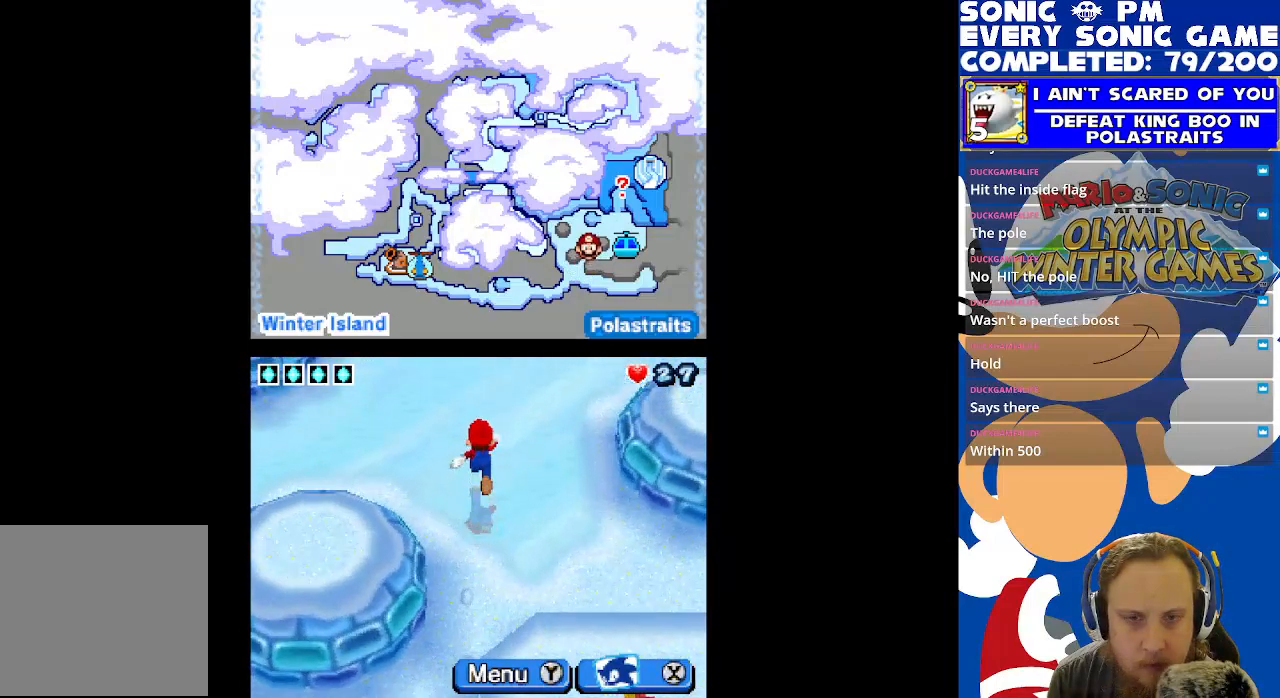
{"buttons": ["DPAD_UP", "DPAD_RIGHT"], "left_stick": "center", "right_stick": "center", "events": []}
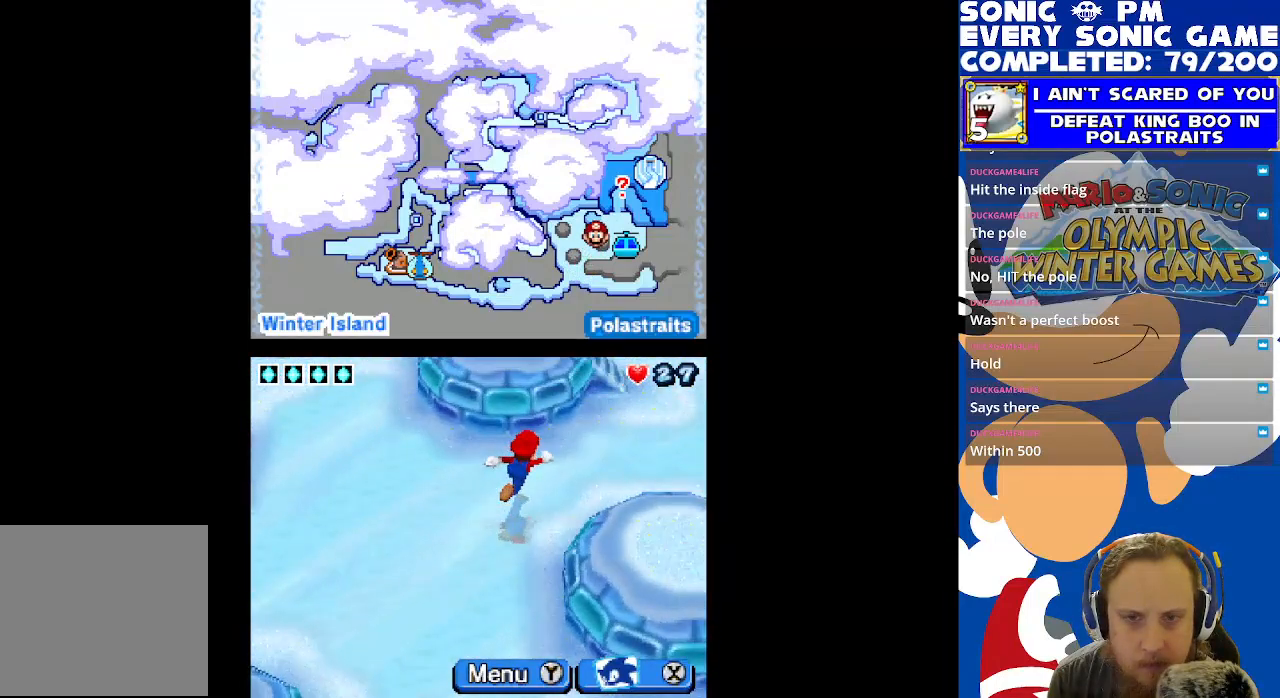
{"buttons": ["DPAD_UP", "DPAD_RIGHT"], "left_stick": "center", "right_stick": "center", "events": []}
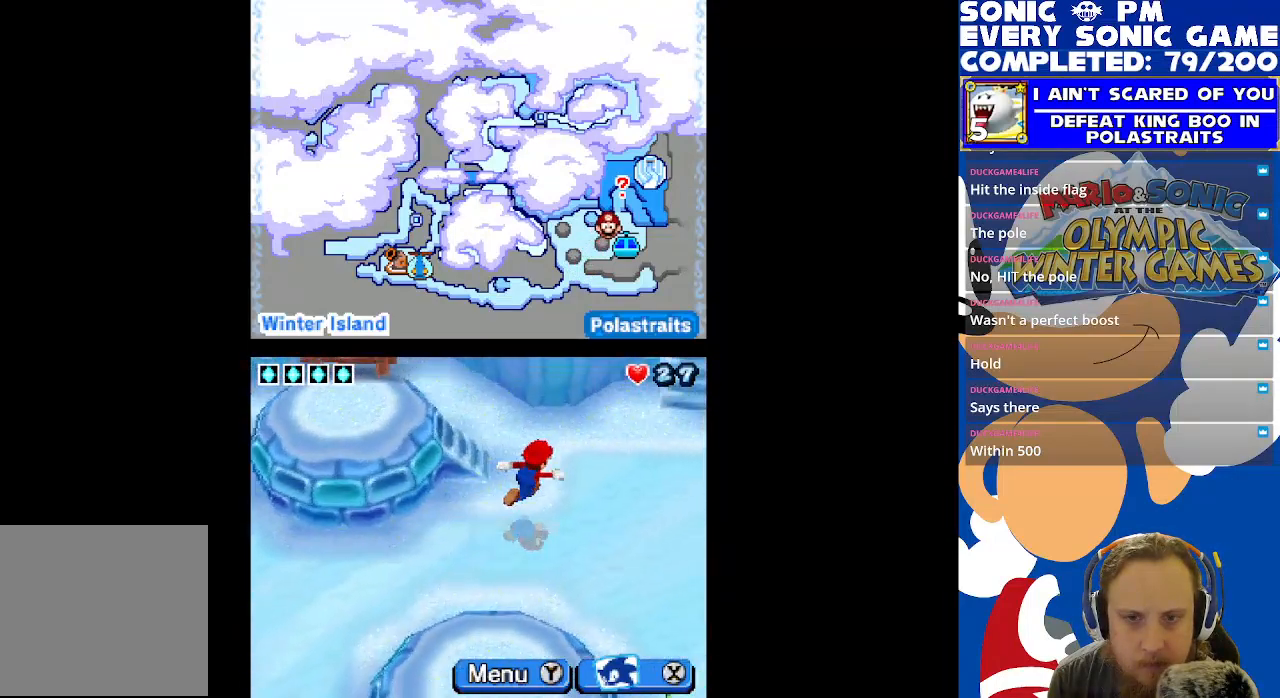
{"buttons": ["DPAD_UP"], "left_stick": "center", "right_stick": "center", "events": [[483, "DPAD_RIGHT", "up"]]}
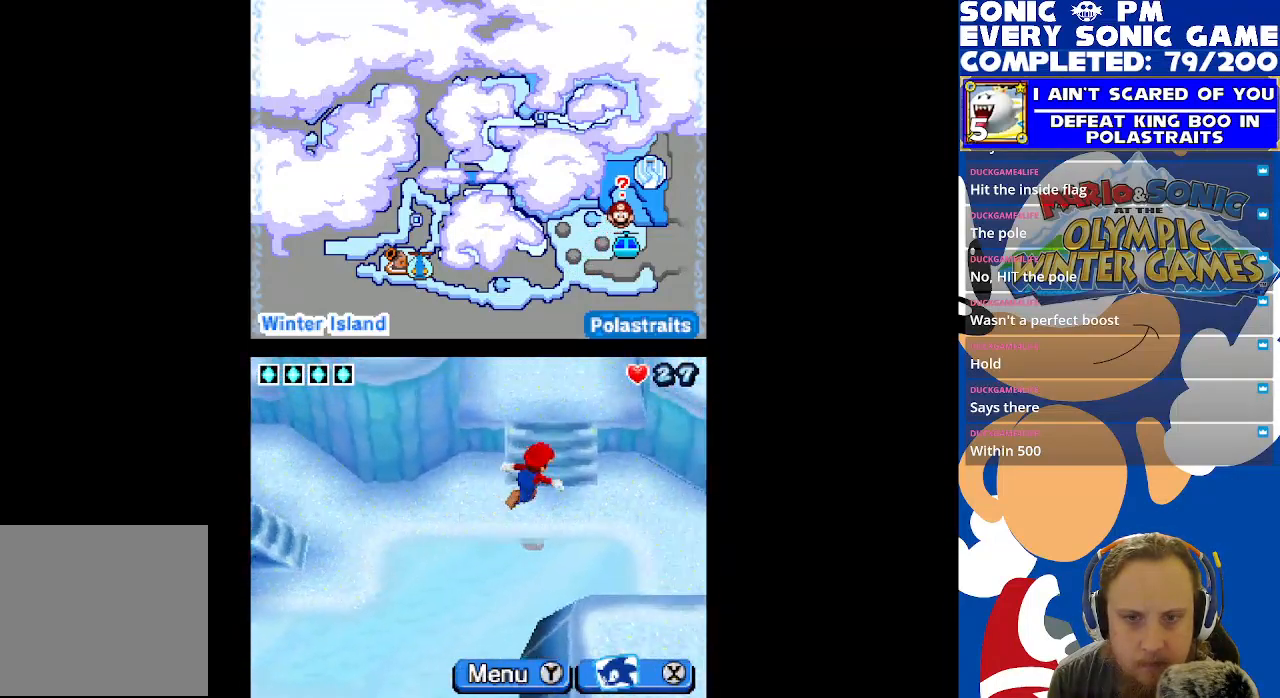
{"buttons": ["DPAD_UP"], "left_stick": "center", "right_stick": "center", "events": []}
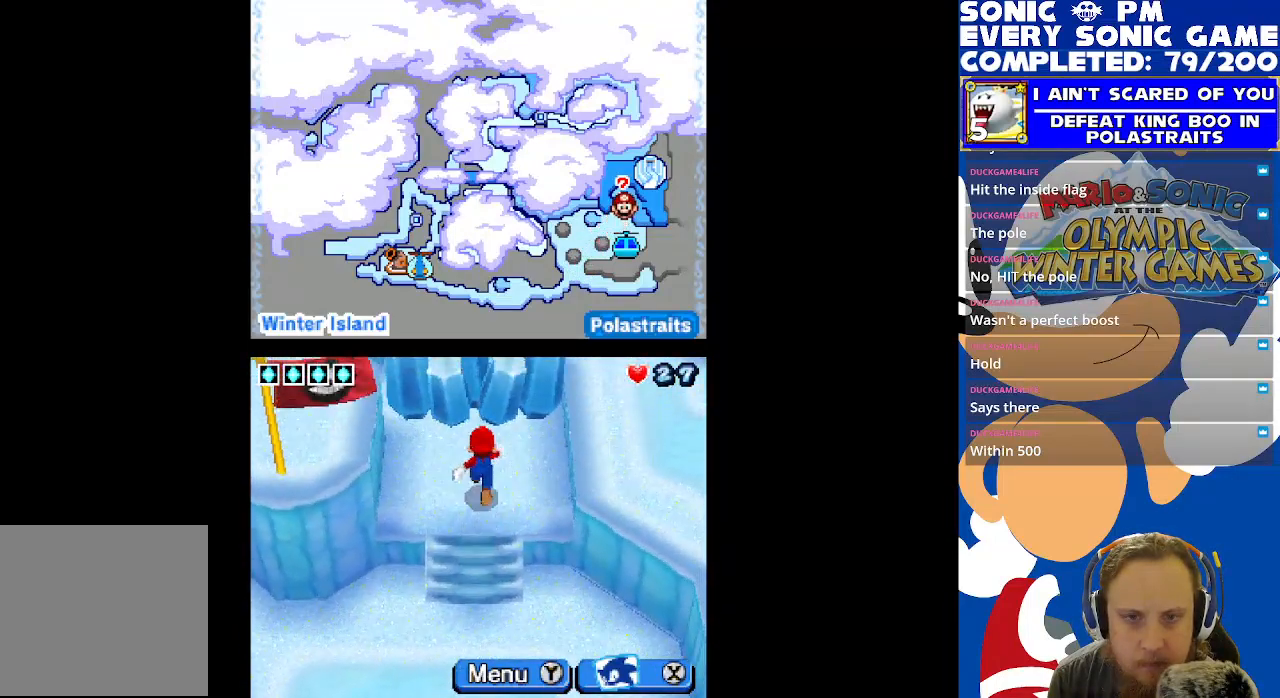
{"buttons": [], "left_stick": "center", "right_stick": "center", "events": [[167, "B", "down"], [183, "DPAD_UP", "up"], [283, "B", "up"]]}
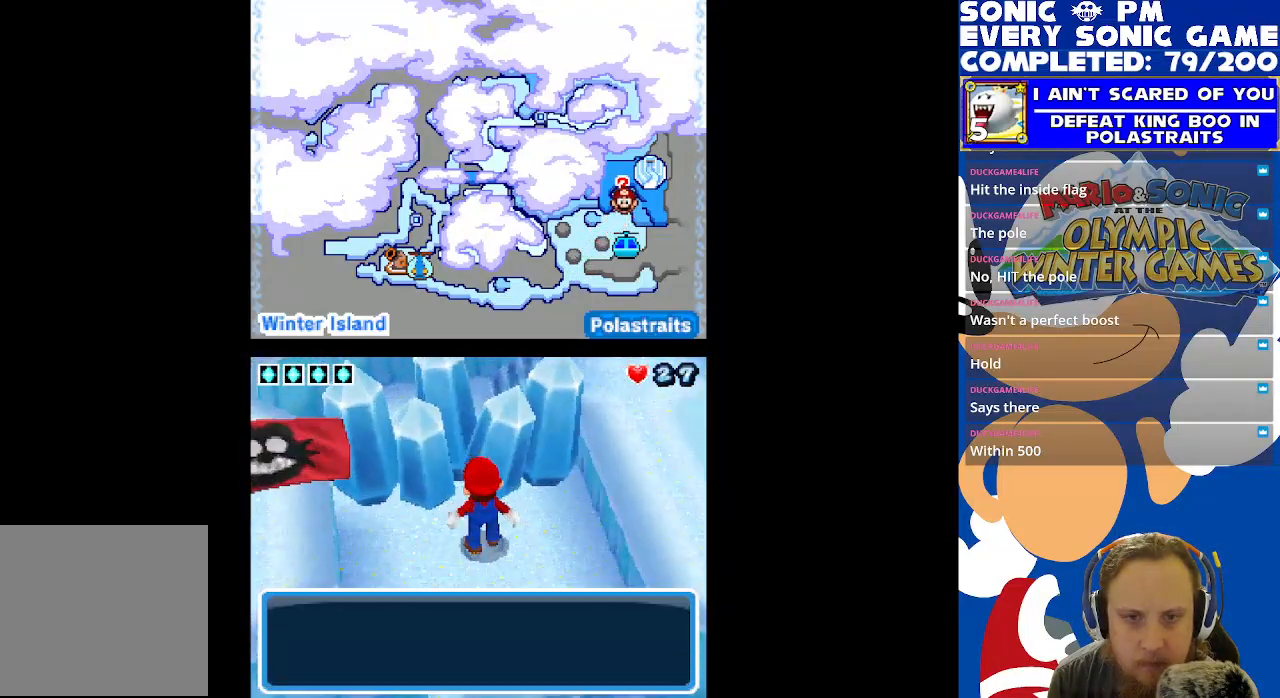
{"buttons": [], "left_stick": "center", "right_stick": "center", "events": [[400, "B", "down"], [483, "B", "up"]]}
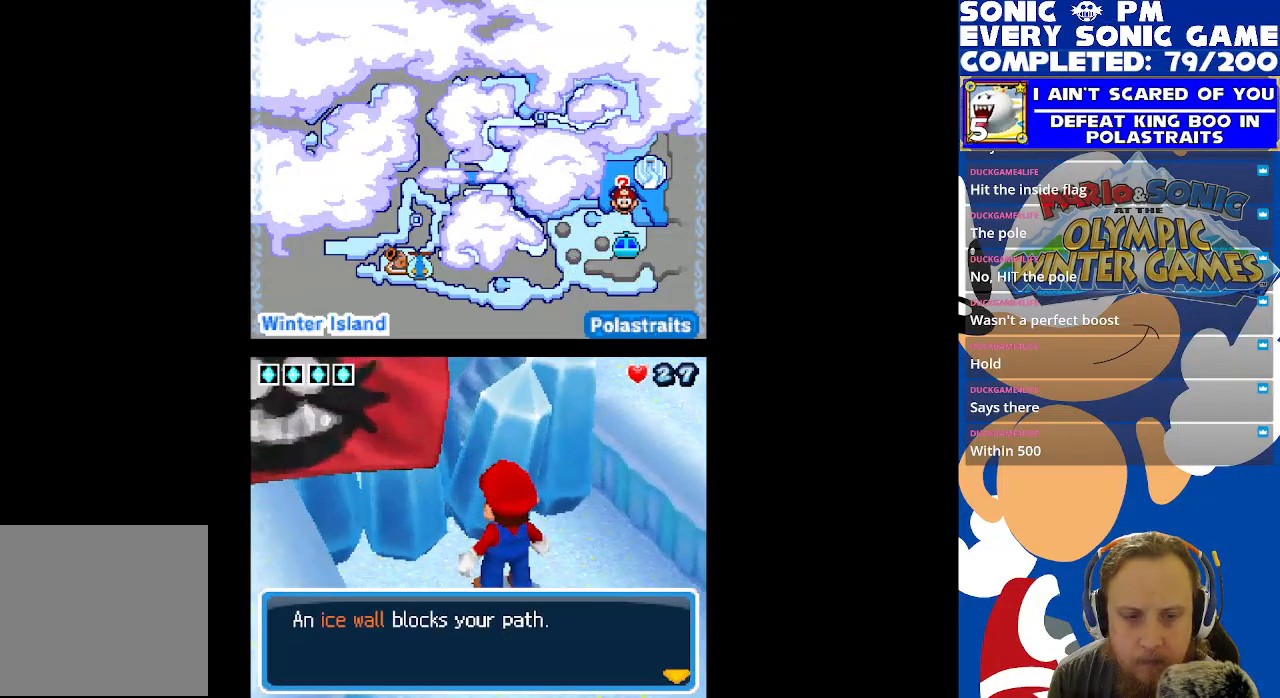
{"buttons": [], "left_stick": "center", "right_stick": "center", "events": [[333, "B", "down"], [433, "B", "up"]]}
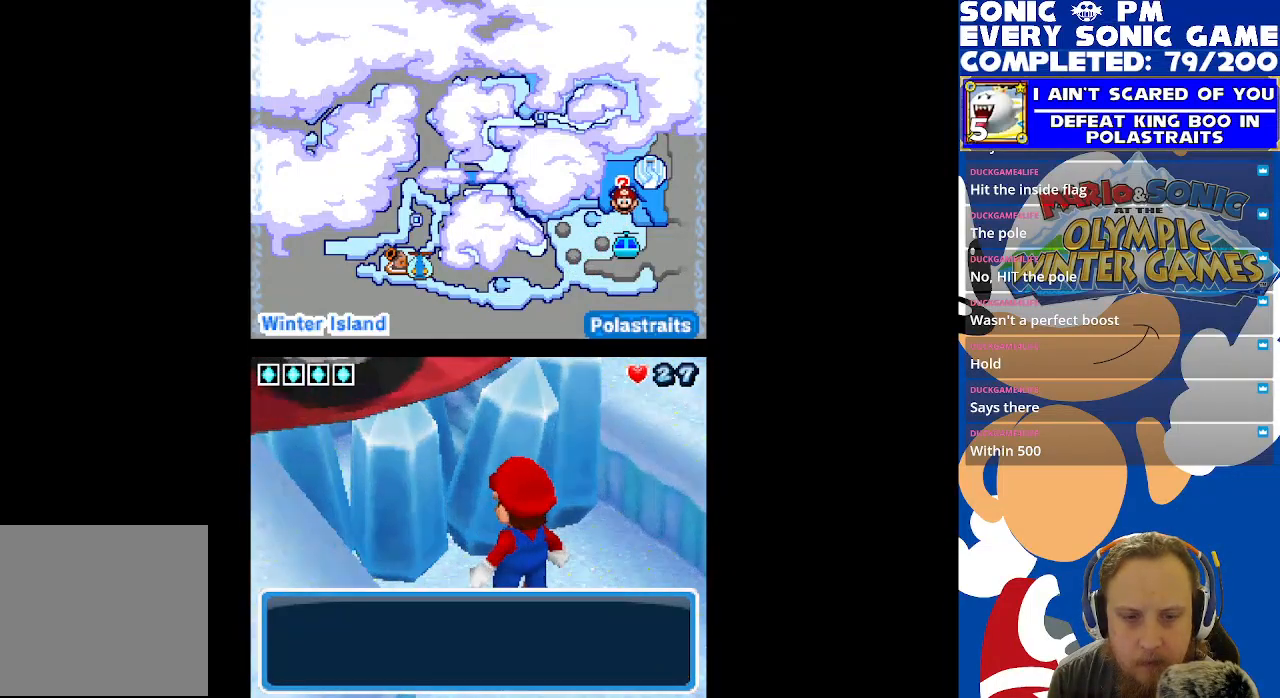
{"buttons": [], "left_stick": "center", "right_stick": "center", "events": [[133, "B", "down"], [217, "B", "up"]]}
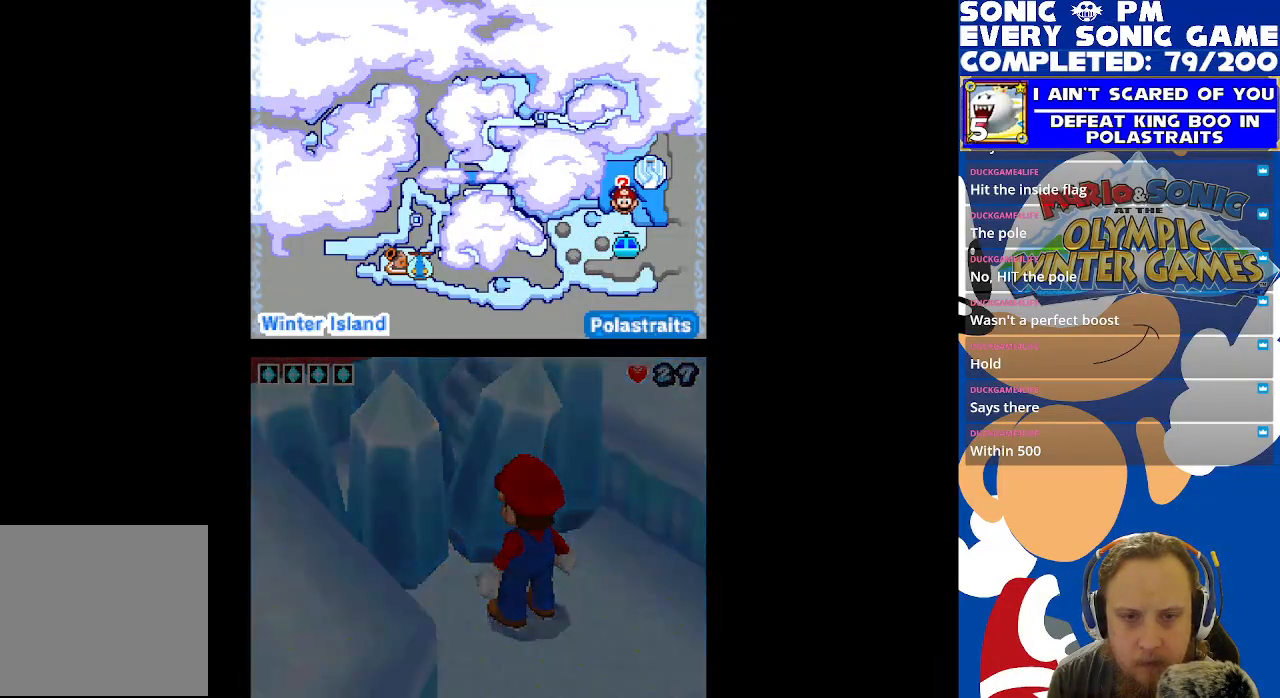
{"buttons": [], "left_stick": "center", "right_stick": "center", "events": []}
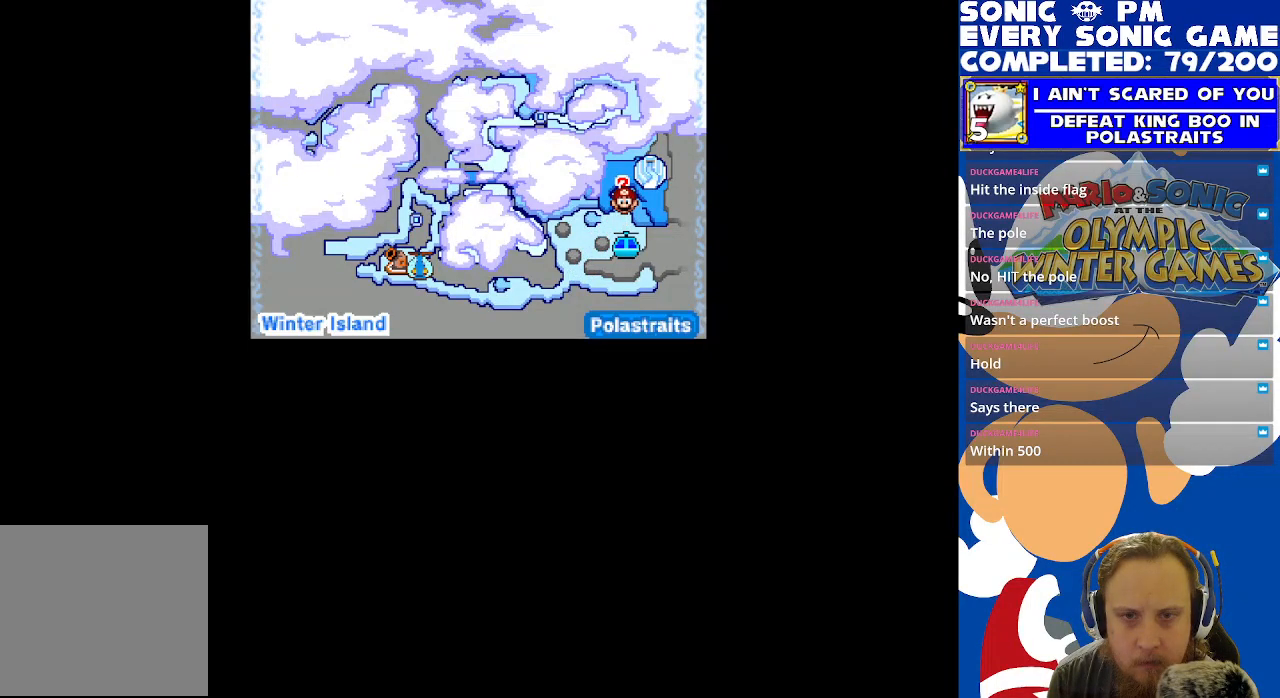
{"buttons": [], "left_stick": "center", "right_stick": "center", "events": []}
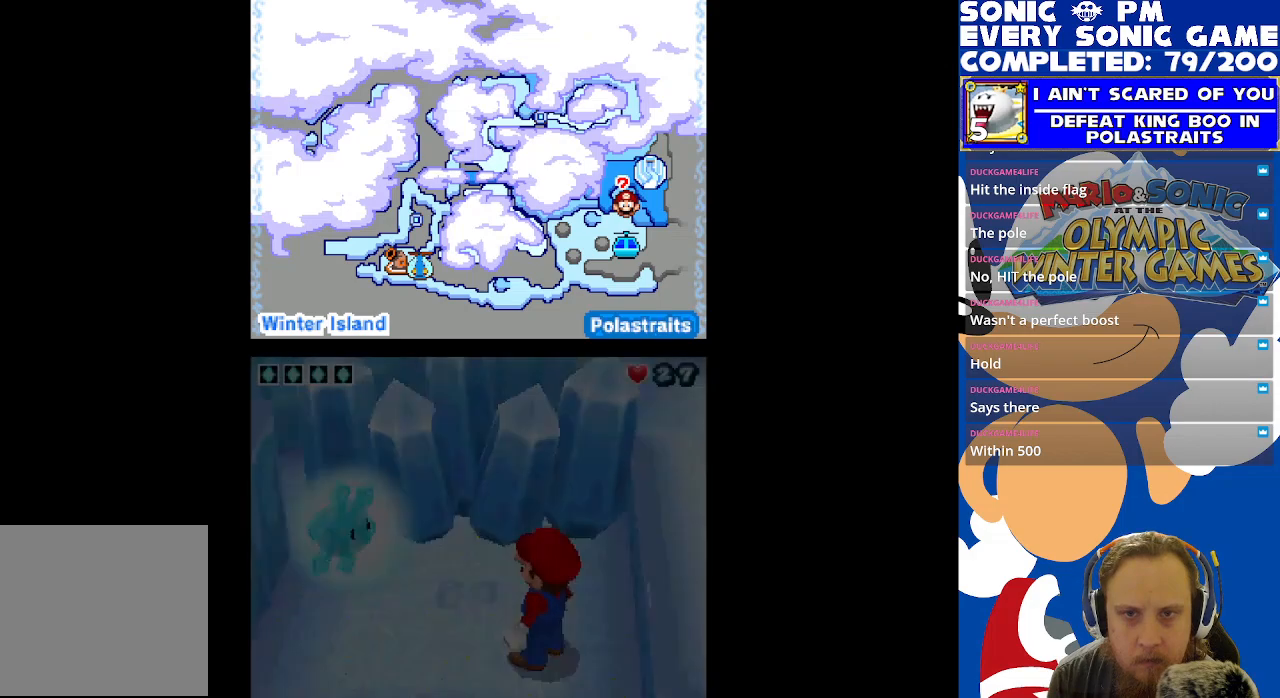
{"buttons": [], "left_stick": "center", "right_stick": "center", "events": []}
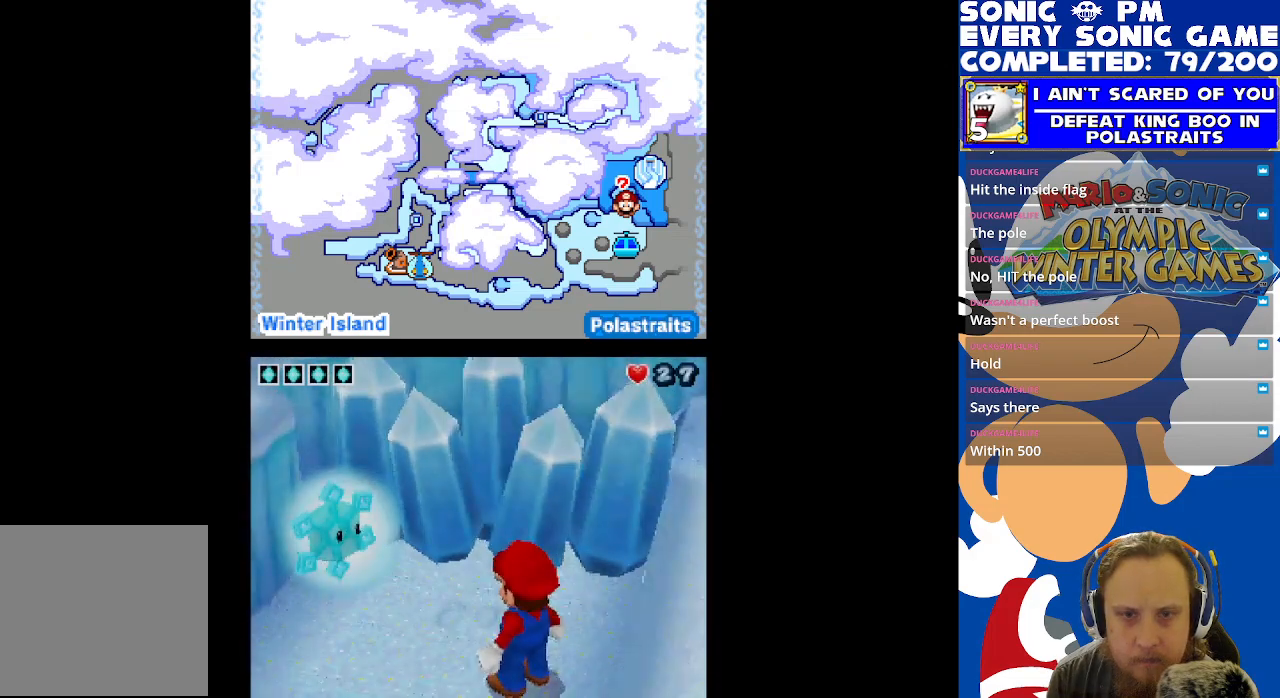
{"buttons": [], "left_stick": "center", "right_stick": "center", "events": []}
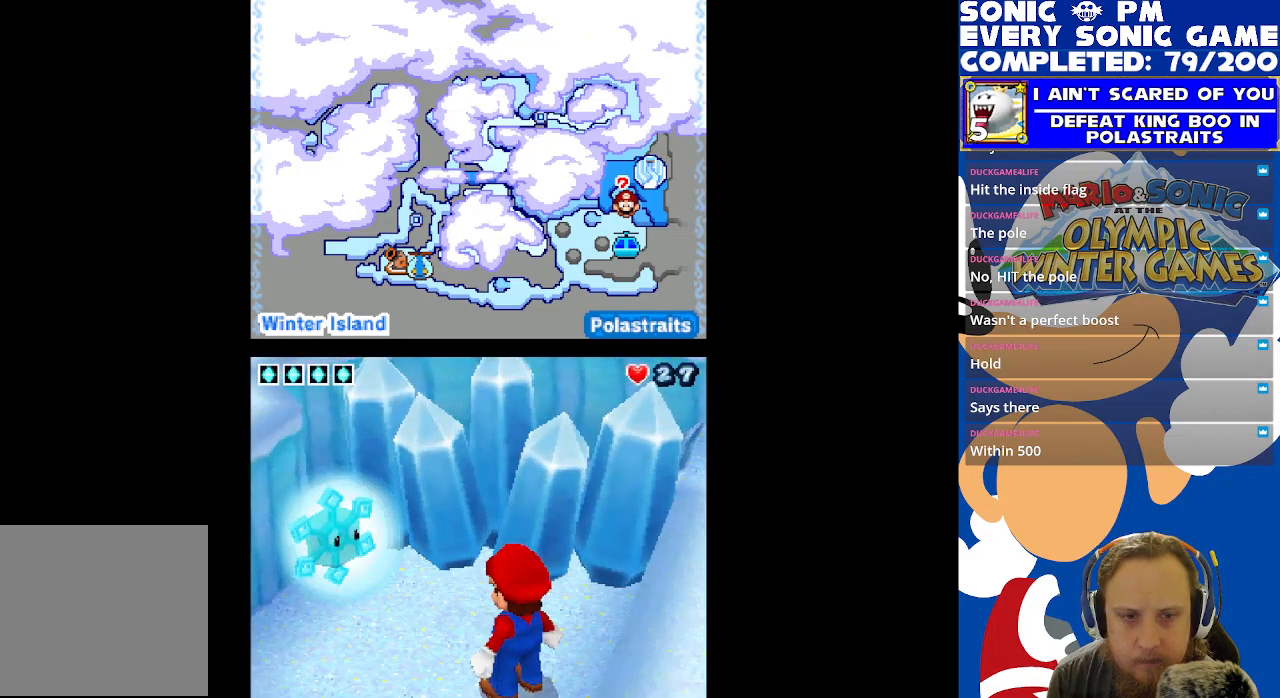
{"buttons": [], "left_stick": "center", "right_stick": "center", "events": []}
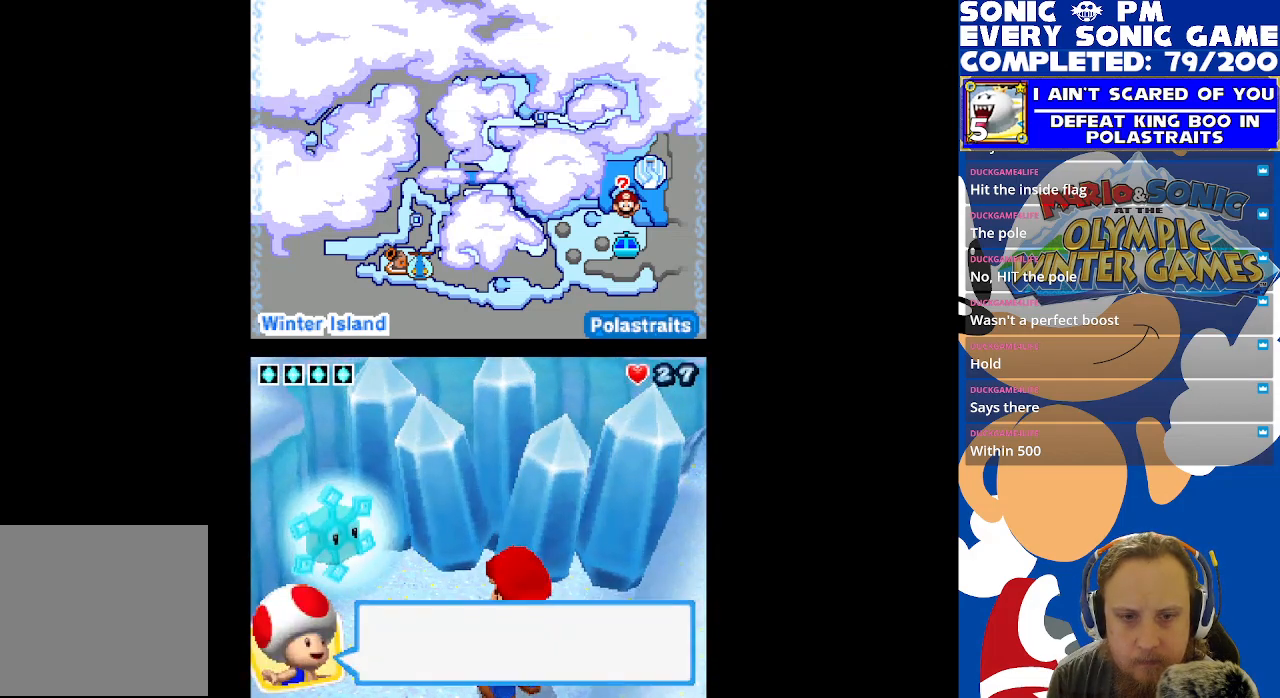
{"buttons": [], "left_stick": "center", "right_stick": "center", "events": [[250, "B", "down"], [333, "B", "up"]]}
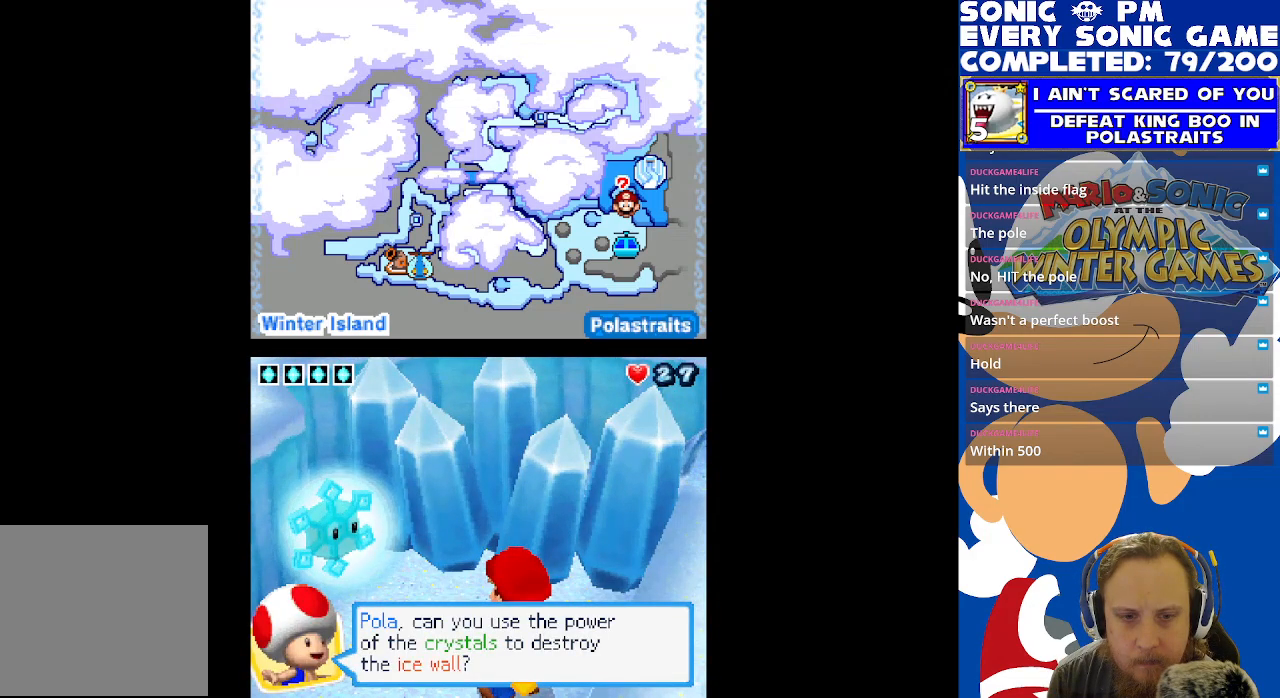
{"buttons": [], "left_stick": "center", "right_stick": "center", "events": []}
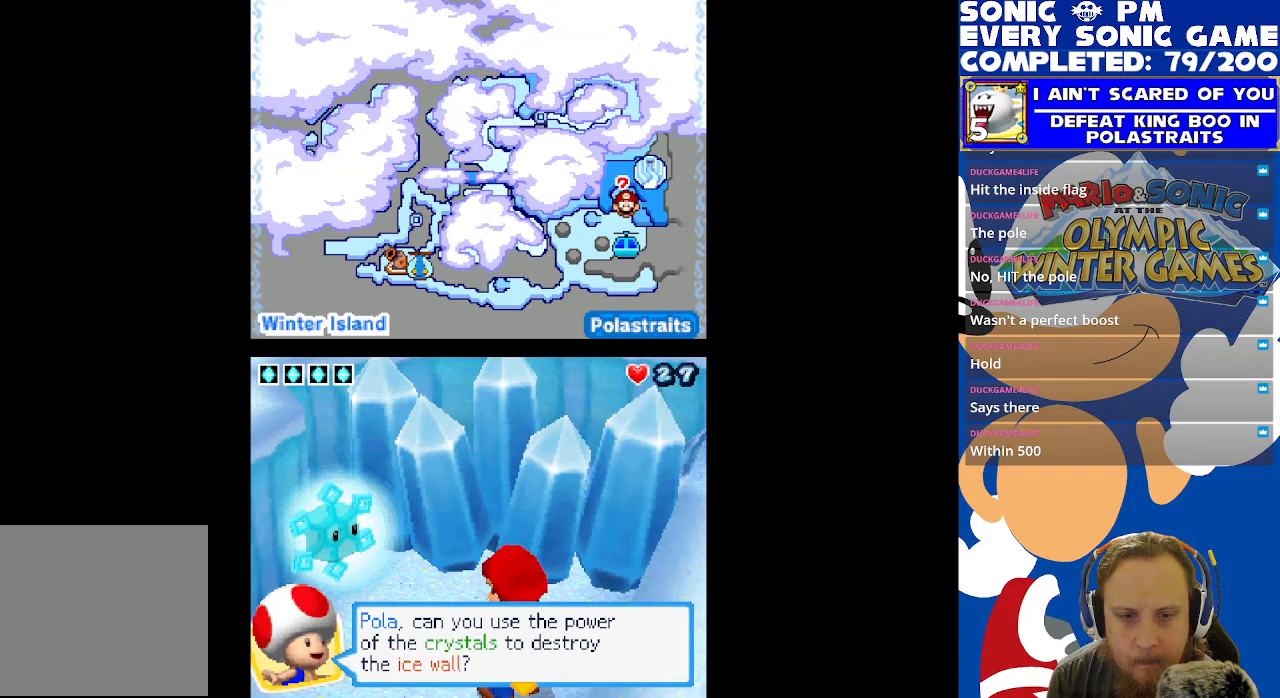
{"buttons": [], "left_stick": "center", "right_stick": "center", "events": [[50, "B", "down"], [133, "B", "up"]]}
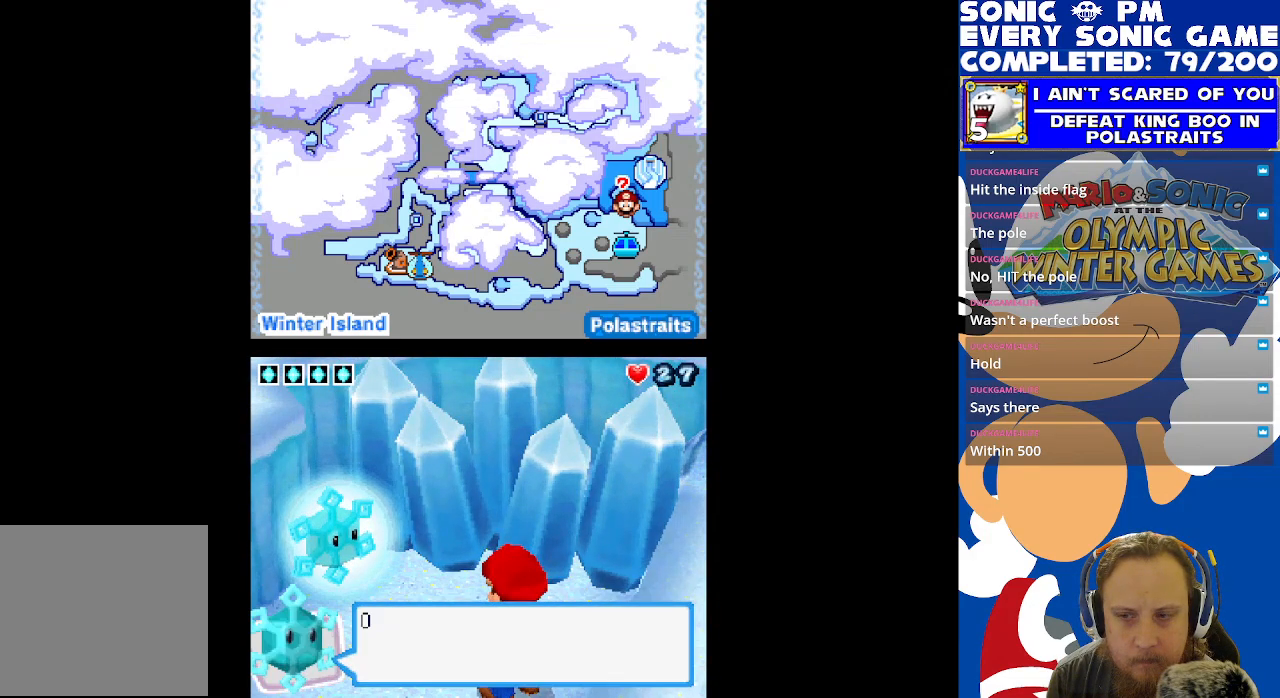
{"buttons": [], "left_stick": "center", "right_stick": "center", "events": [[350, "B", "down"], [450, "B", "up"]]}
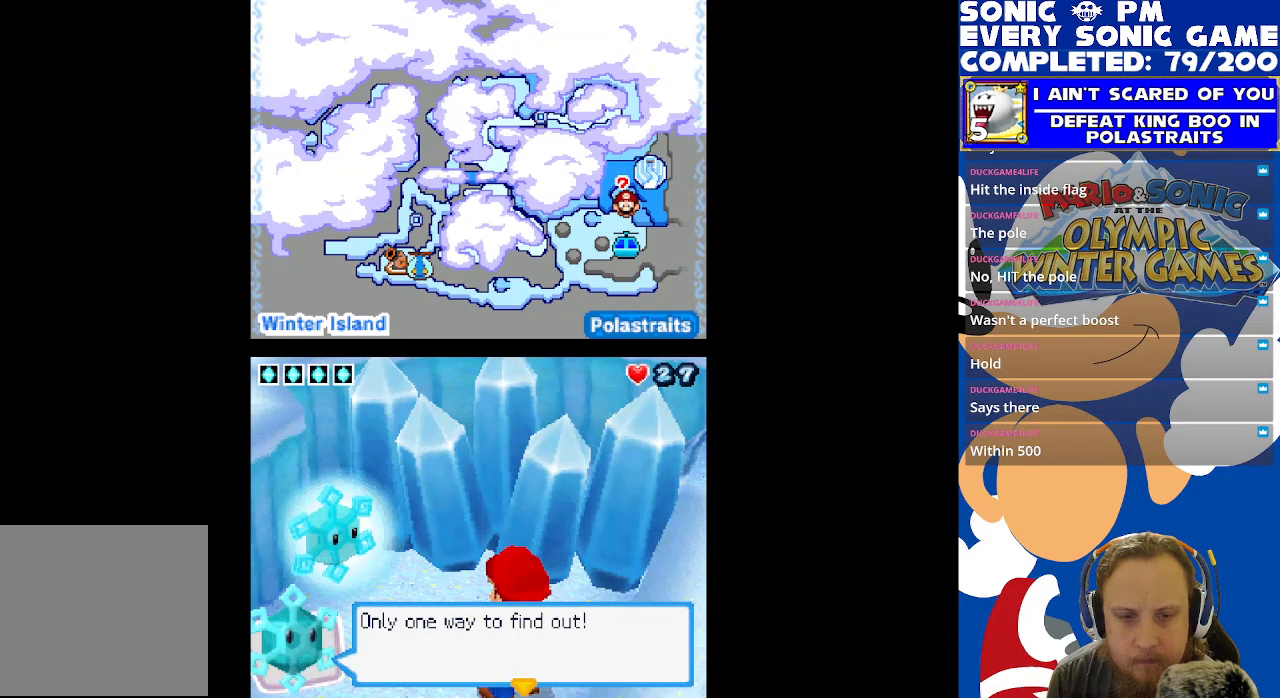
{"buttons": [], "left_stick": "center", "right_stick": "center", "events": [[300, "B", "down"], [367, "B", "up"]]}